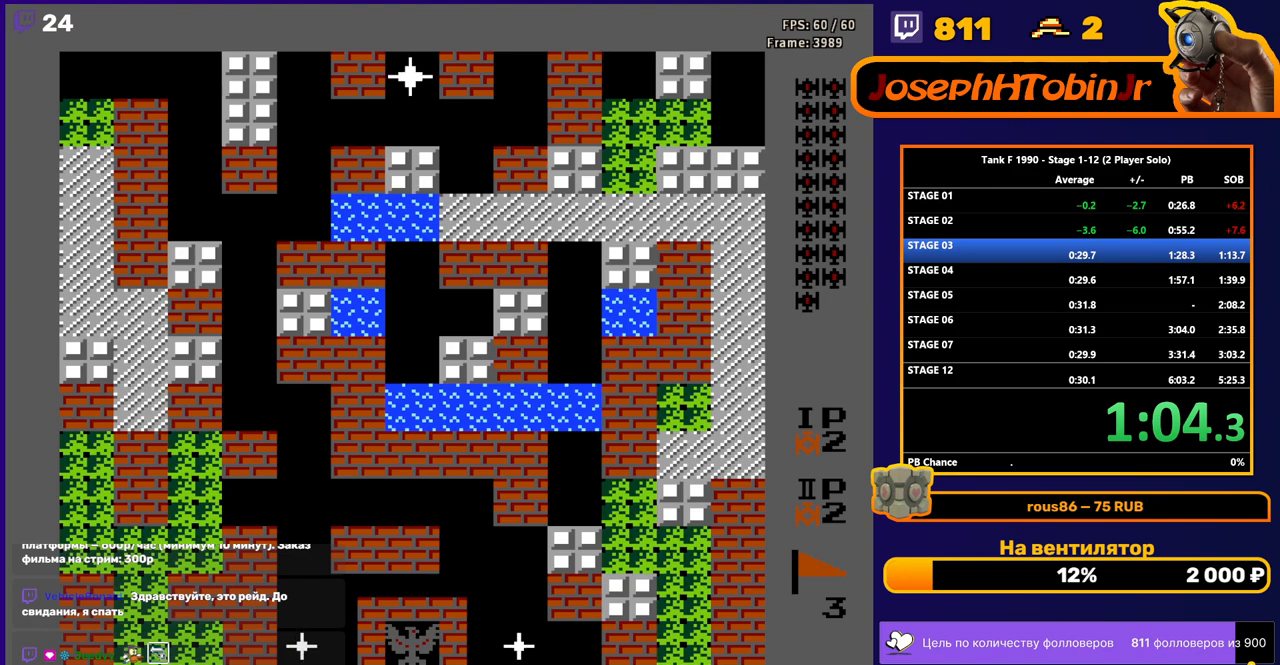
Gameplay with a controller (Nintendo layout); each line is a JSON object with the inputs held at the frame after it. "events" lists button and stick changes between this image and that frame as [ms after this image, input, new state], when the widget could be followed in between. Not read: L3 R3.
{"buttons": ["B", "DPAD_UP"], "events": [[100, "DPAD_UP", "down"], [167, "B", "down"]]}
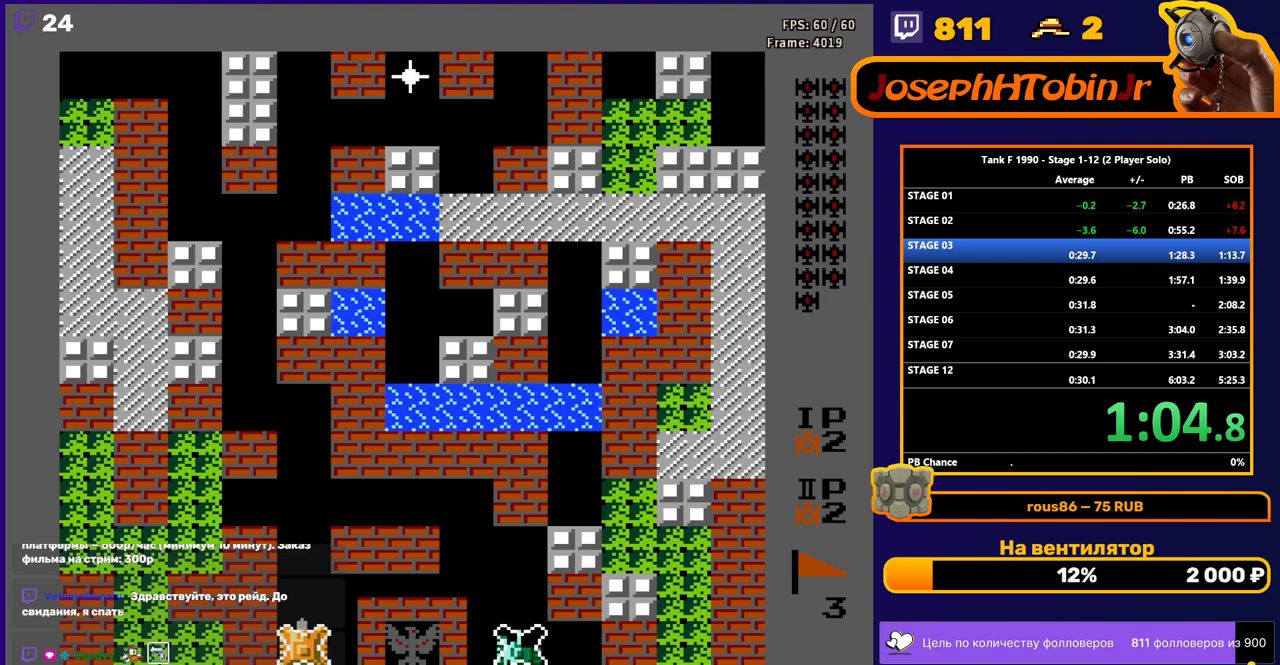
{"buttons": ["B", "DPAD_UP"], "events": []}
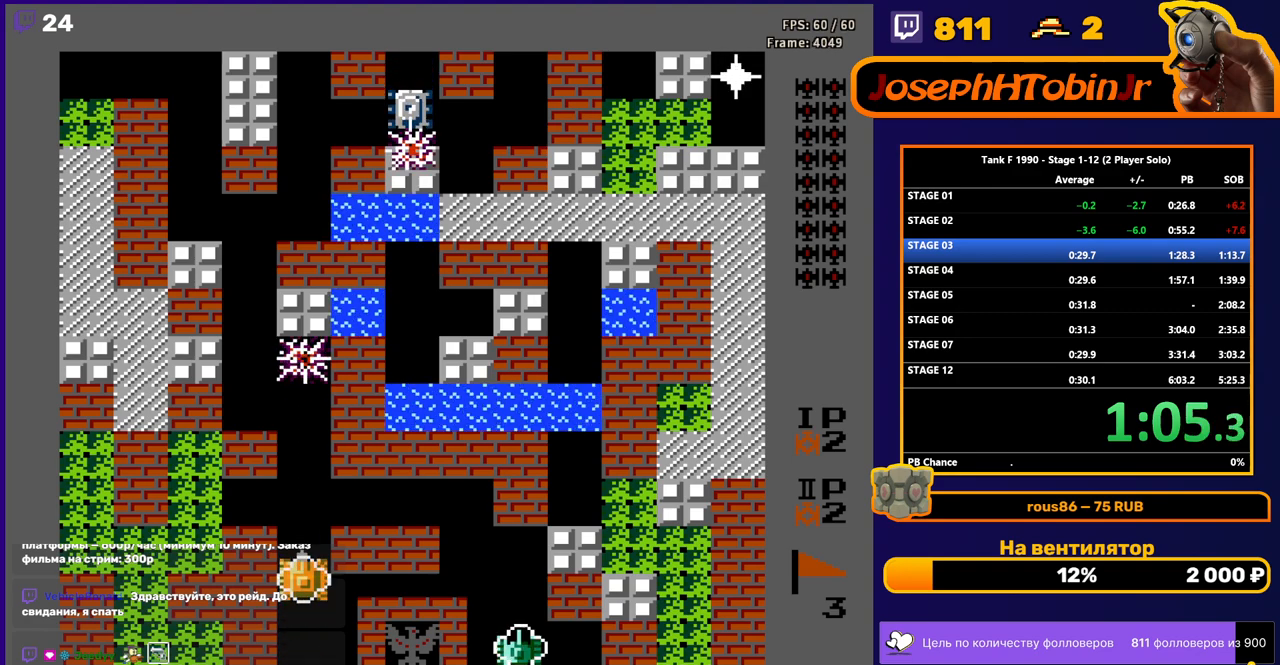
{"buttons": ["B", "DPAD_UP"], "events": []}
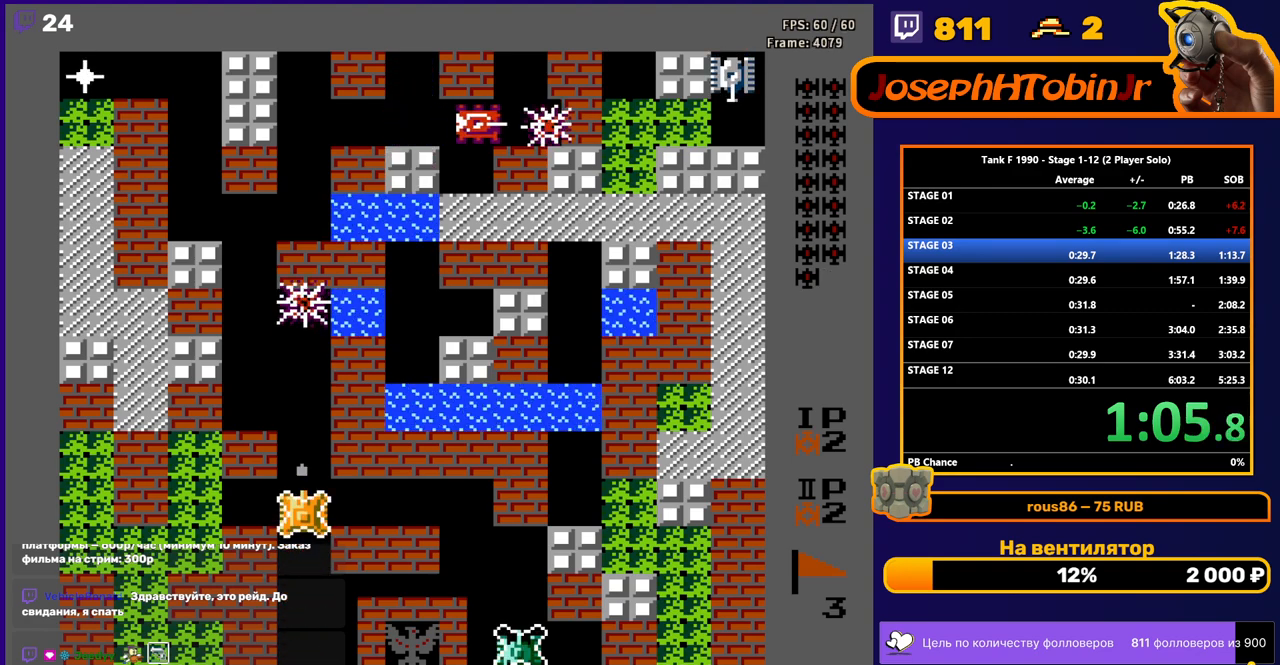
{"buttons": ["DPAD_UP"], "events": [[350, "B", "up"]]}
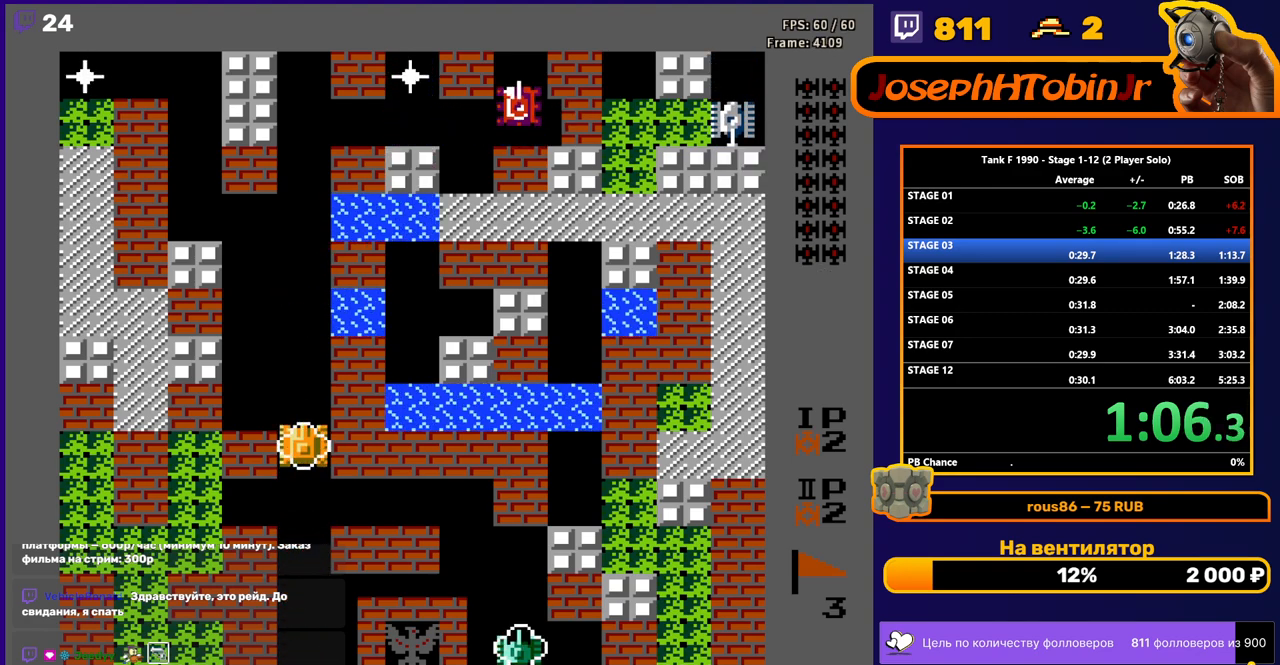
{"buttons": ["DPAD_UP"], "events": []}
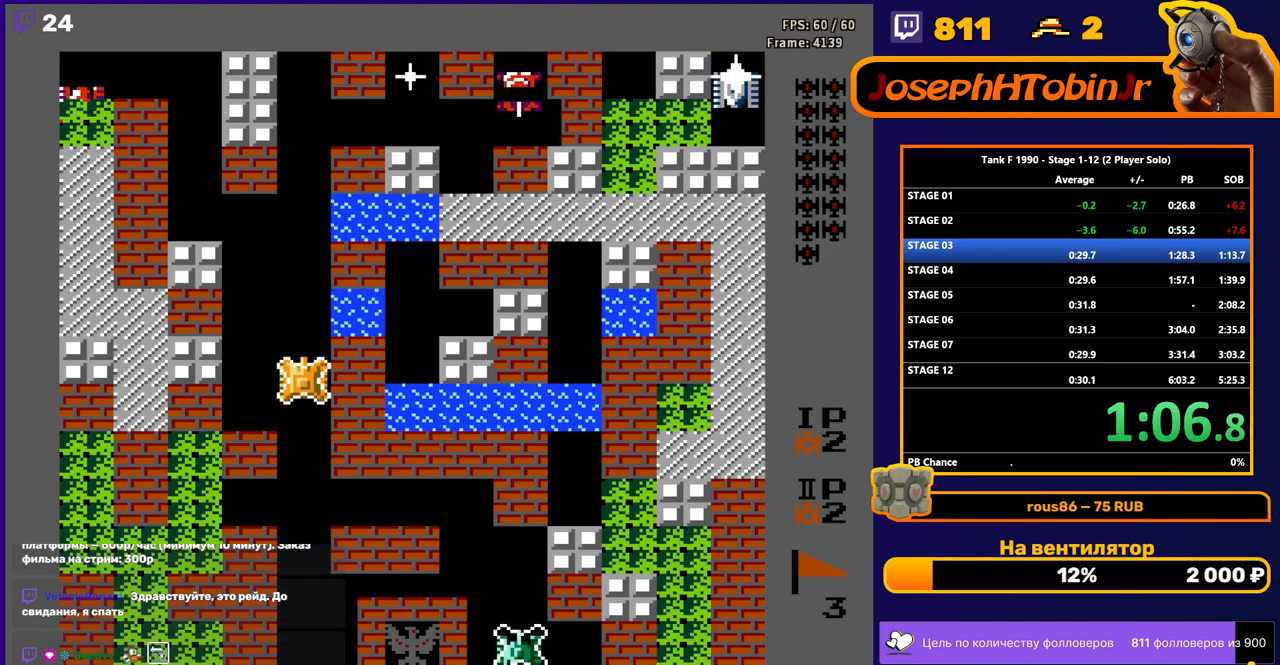
{"buttons": ["DPAD_UP"], "events": []}
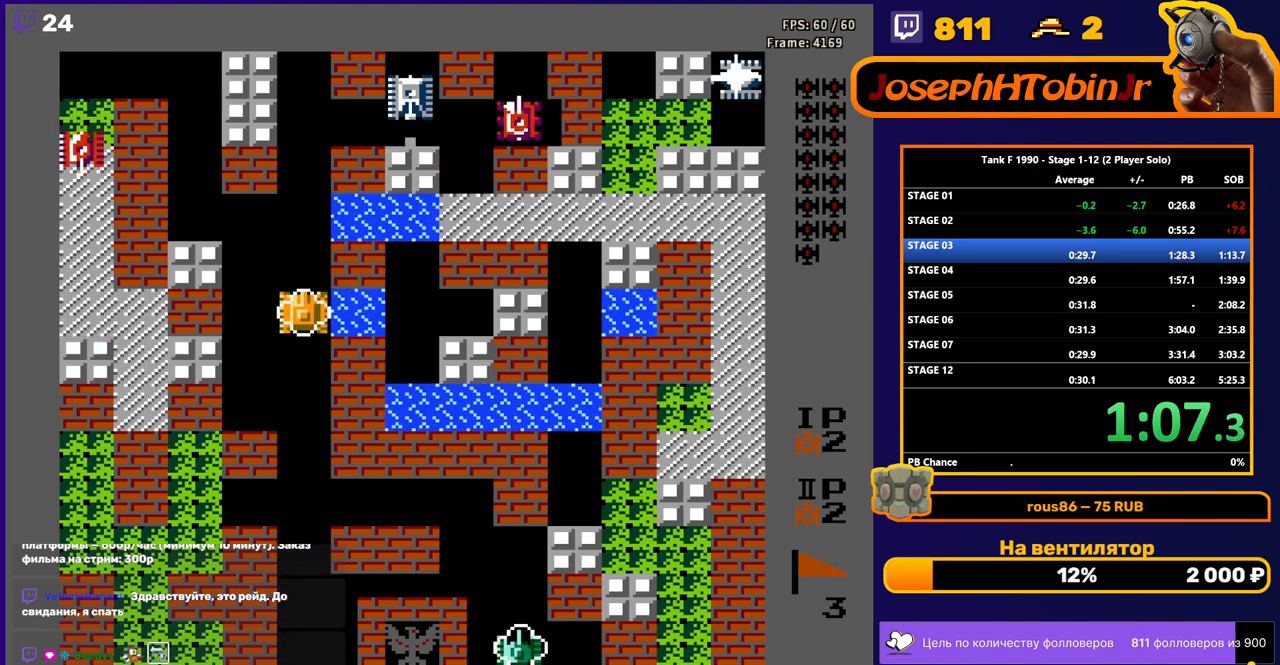
{"buttons": ["B", "DPAD_LEFT"], "events": [[300, "DPAD_LEFT", "down"], [317, "DPAD_UP", "up"], [333, "B", "down"]]}
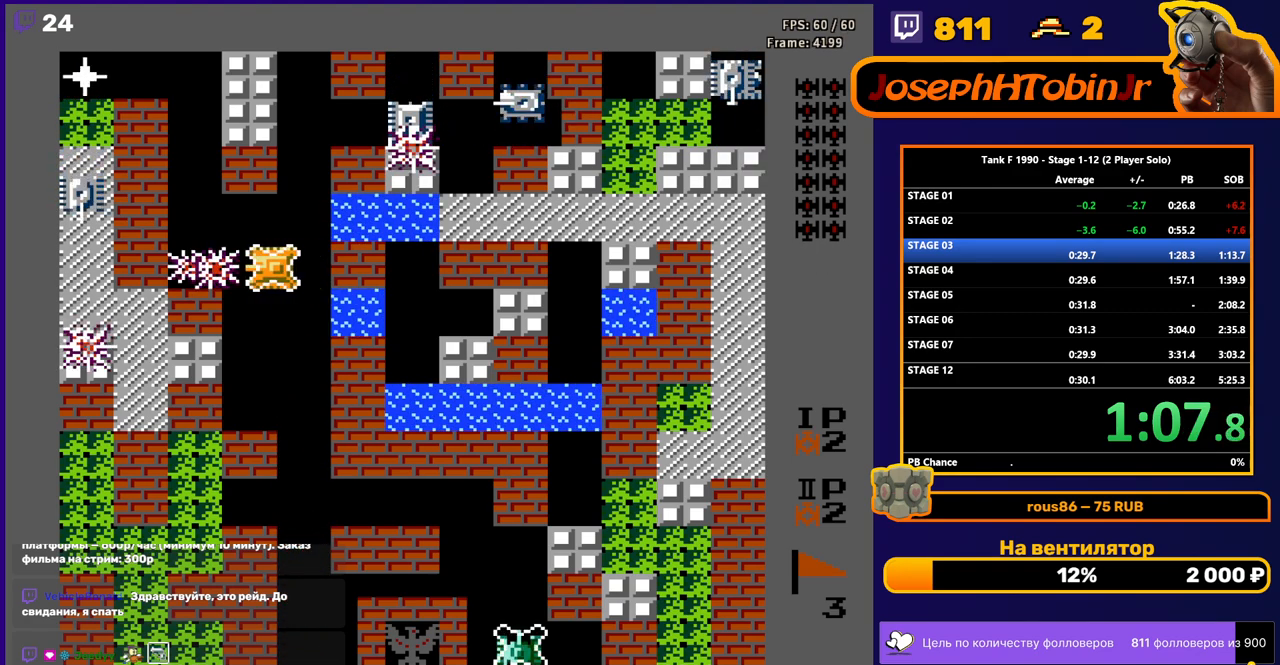
{"buttons": ["B", "DPAD_LEFT"], "events": []}
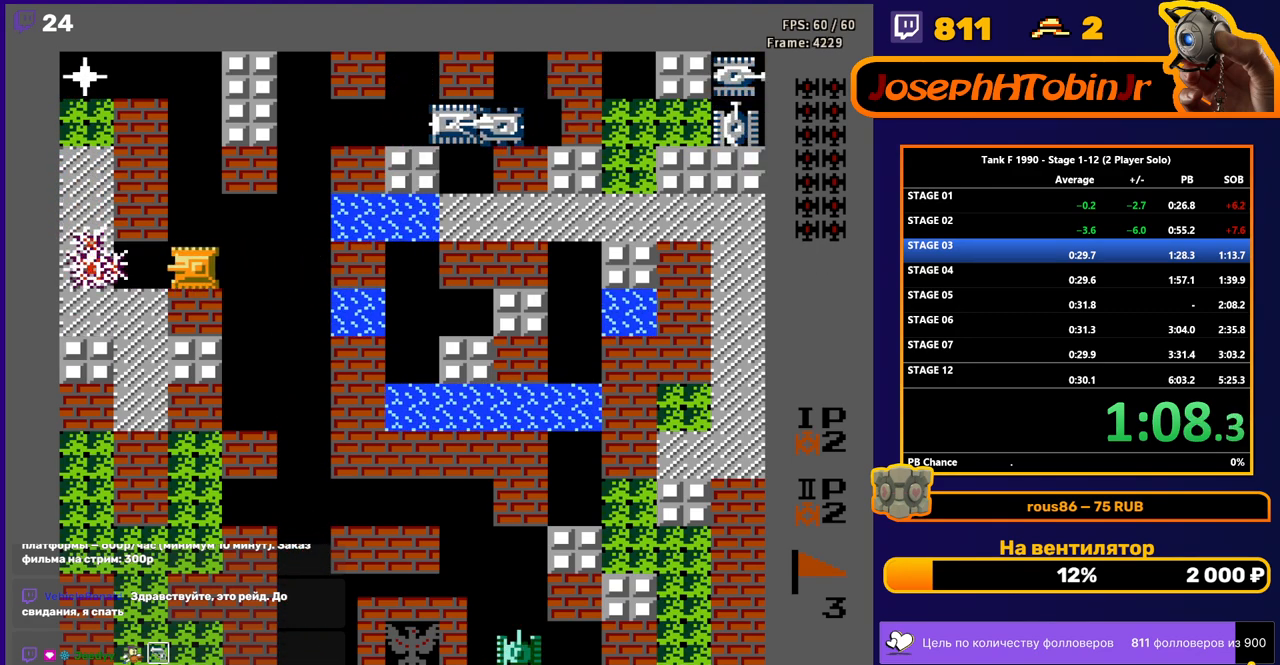
{"buttons": ["DPAD_UP"], "events": [[17, "DPAD_LEFT", "up"], [183, "DPAD_UP", "down"], [250, "B", "up"]]}
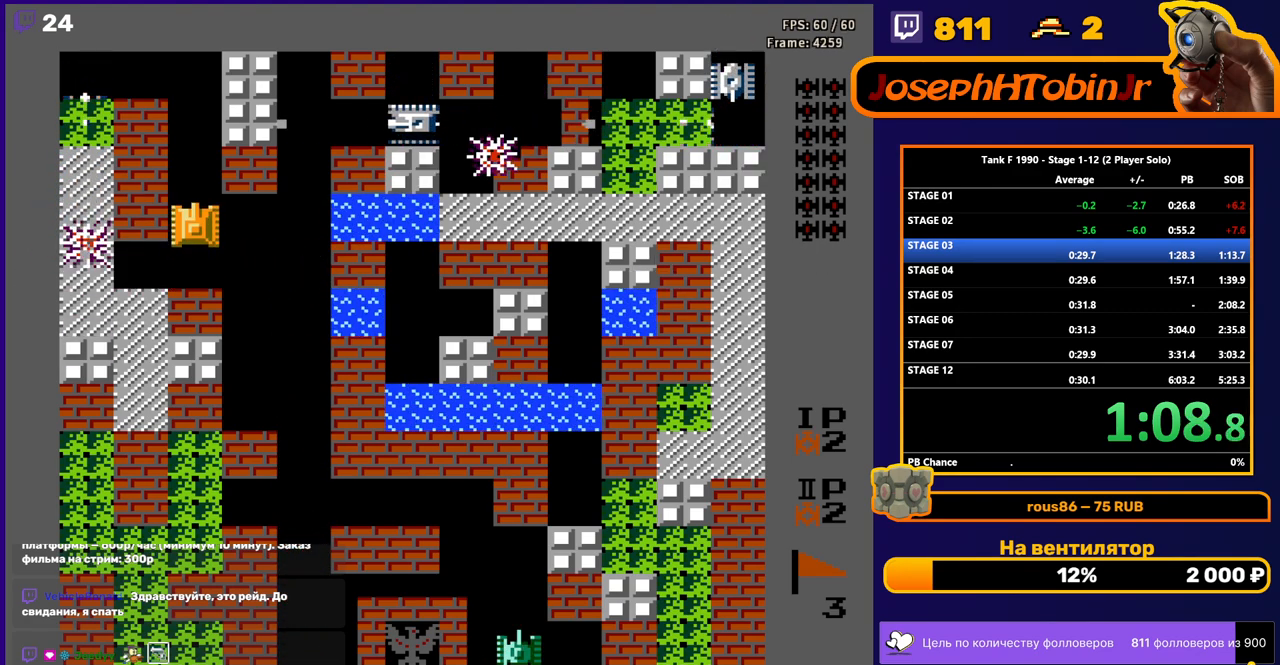
{"buttons": ["B", "DPAD_LEFT"], "events": [[383, "B", "down"], [400, "DPAD_LEFT", "down"], [400, "DPAD_UP", "up"]]}
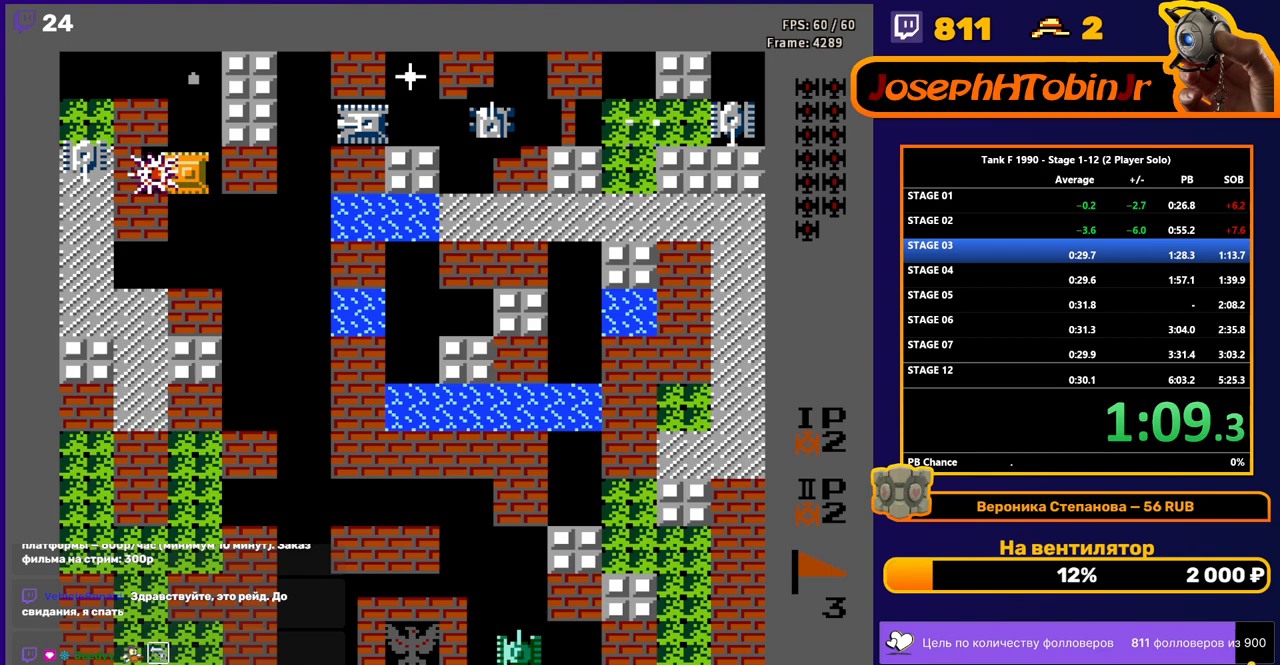
{"buttons": ["DPAD_UP"], "events": [[233, "DPAD_LEFT", "up"], [433, "DPAD_UP", "down"], [500, "B", "up"]]}
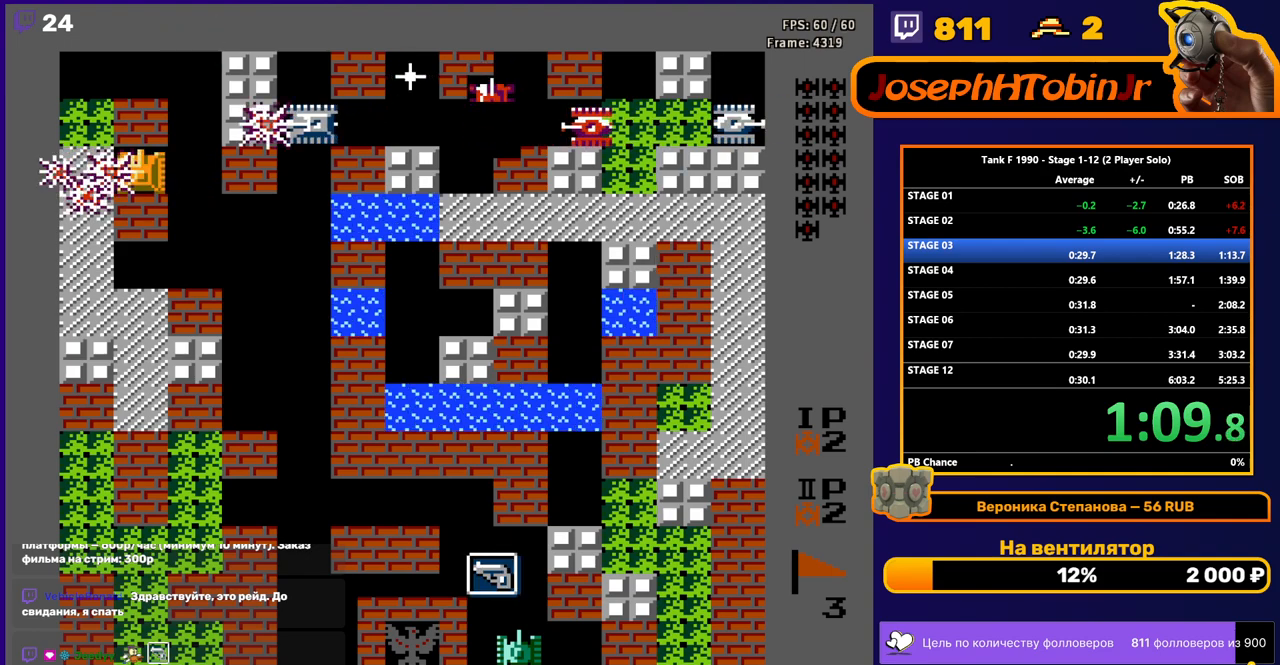
{"buttons": ["DPAD_RIGHT"], "events": [[133, "B", "down"], [383, "B", "up"], [467, "DPAD_RIGHT", "down"], [500, "DPAD_UP", "up"]]}
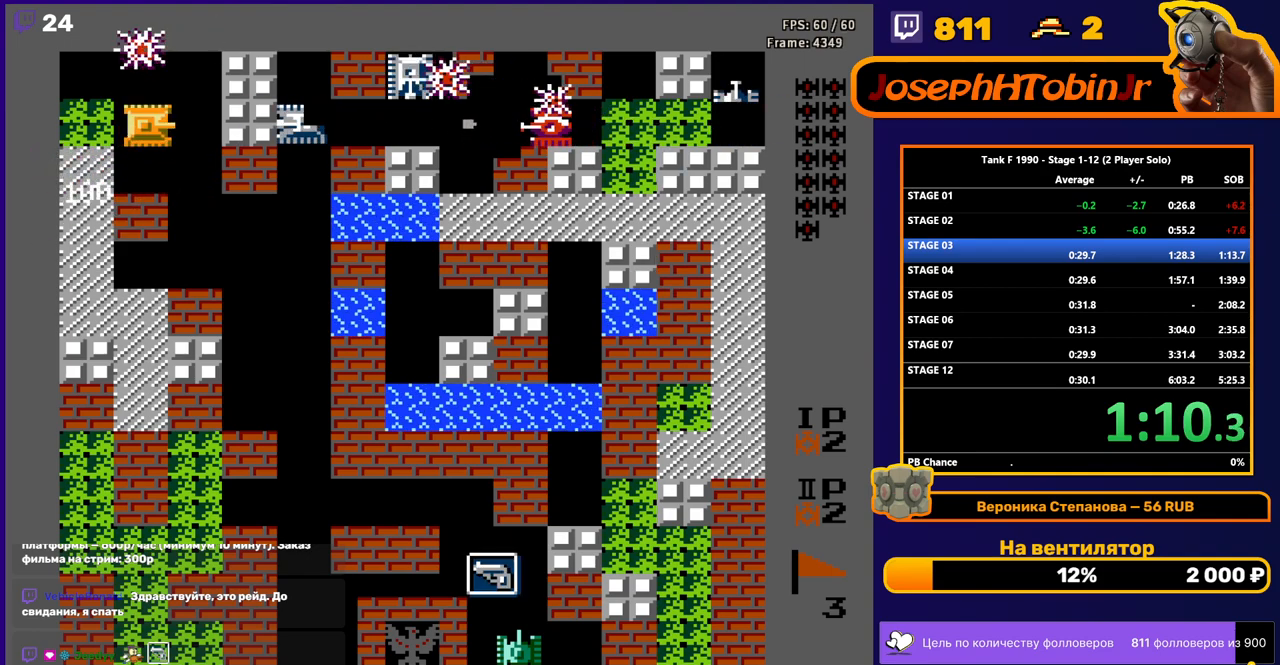
{"buttons": ["B"], "events": [[17, "B", "down"], [433, "DPAD_RIGHT", "up"]]}
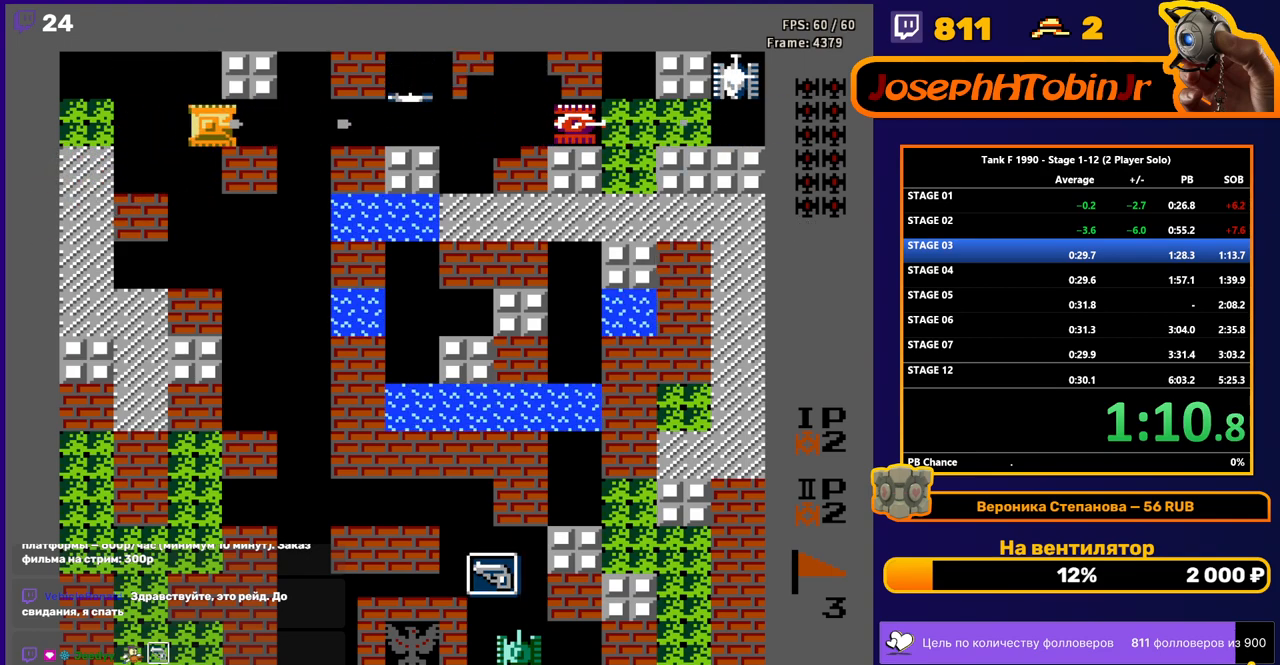
{"buttons": ["B", "DPAD_RIGHT"], "events": [[67, "DPAD_RIGHT", "down"]]}
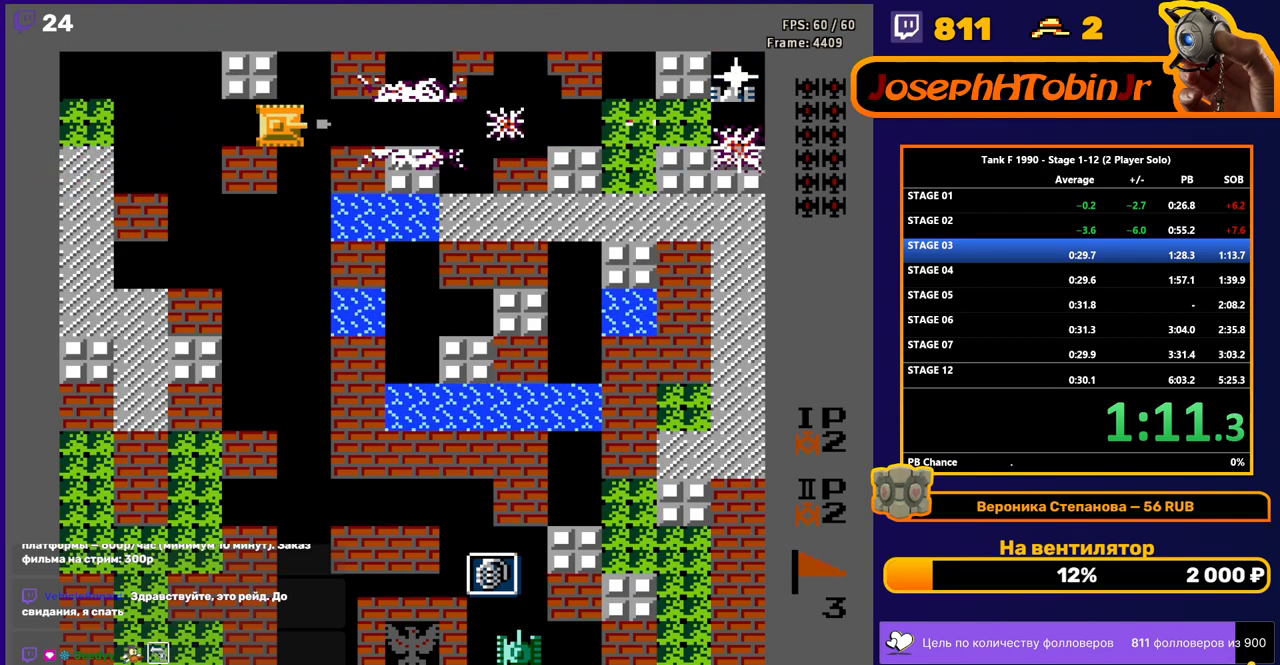
{"buttons": ["B"], "events": [[33, "DPAD_RIGHT", "up"], [167, "DPAD_RIGHT", "down"], [300, "DPAD_RIGHT", "up"]]}
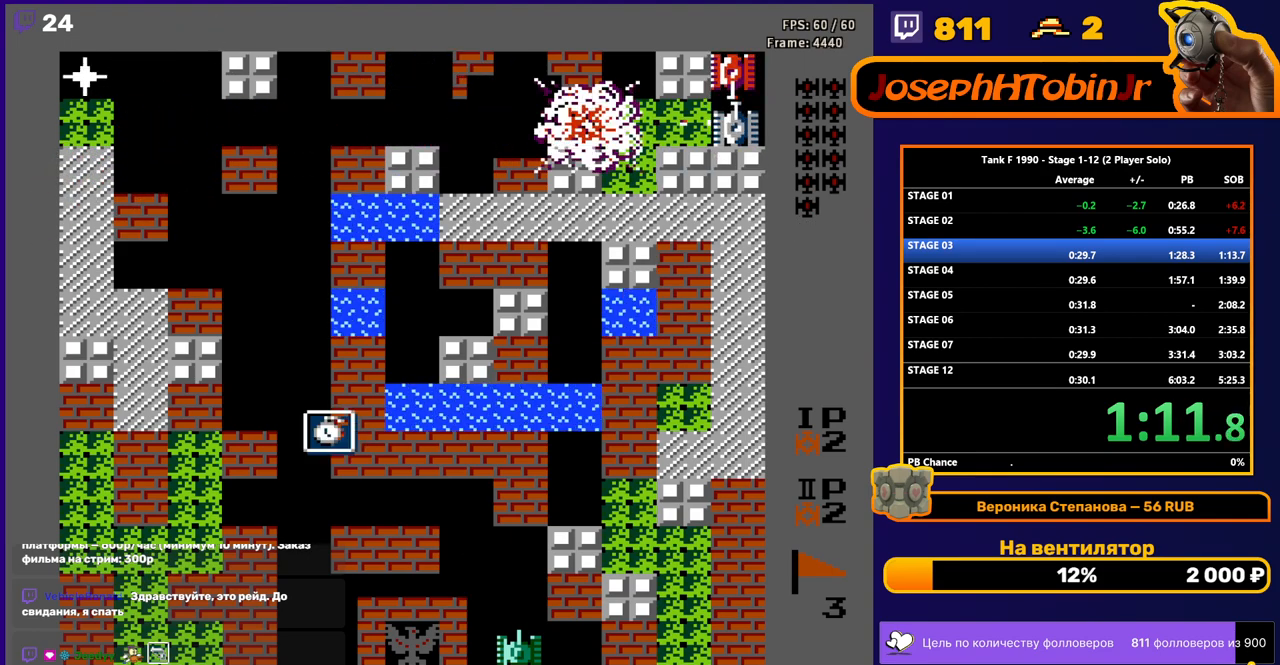
{"buttons": ["B"], "events": []}
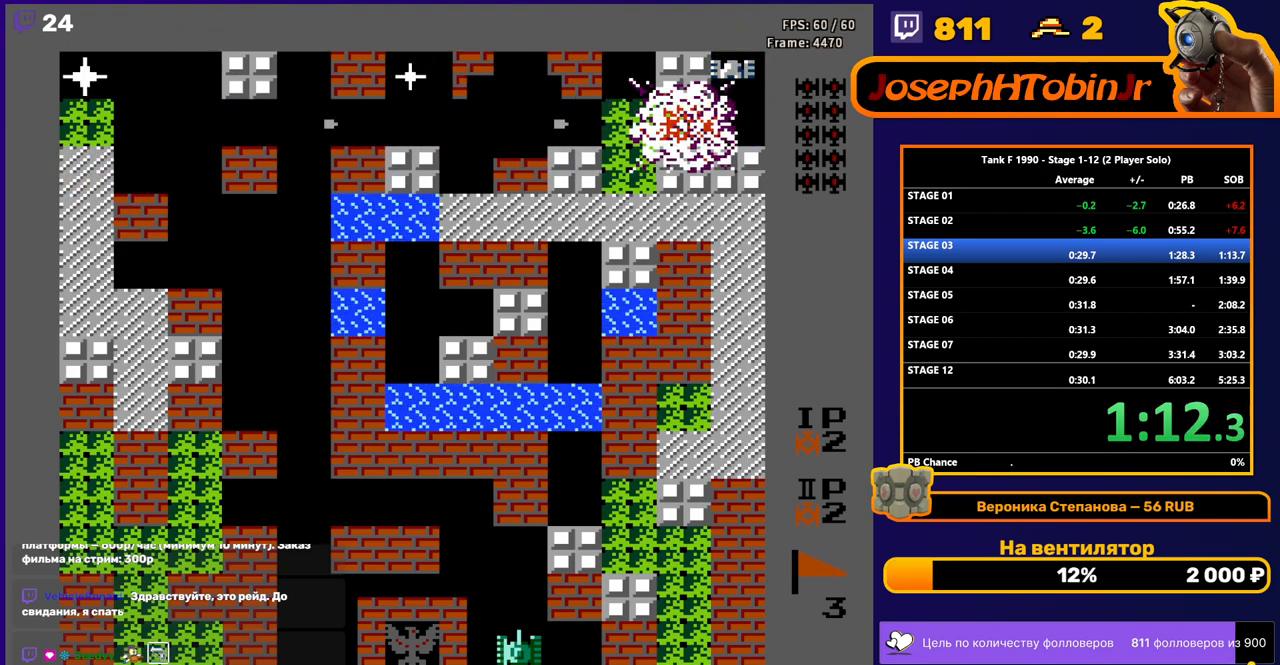
{"buttons": ["B", "DPAD_LEFT"], "events": [[83, "DPAD_LEFT", "down"], [133, "B", "up"], [200, "B", "down"]]}
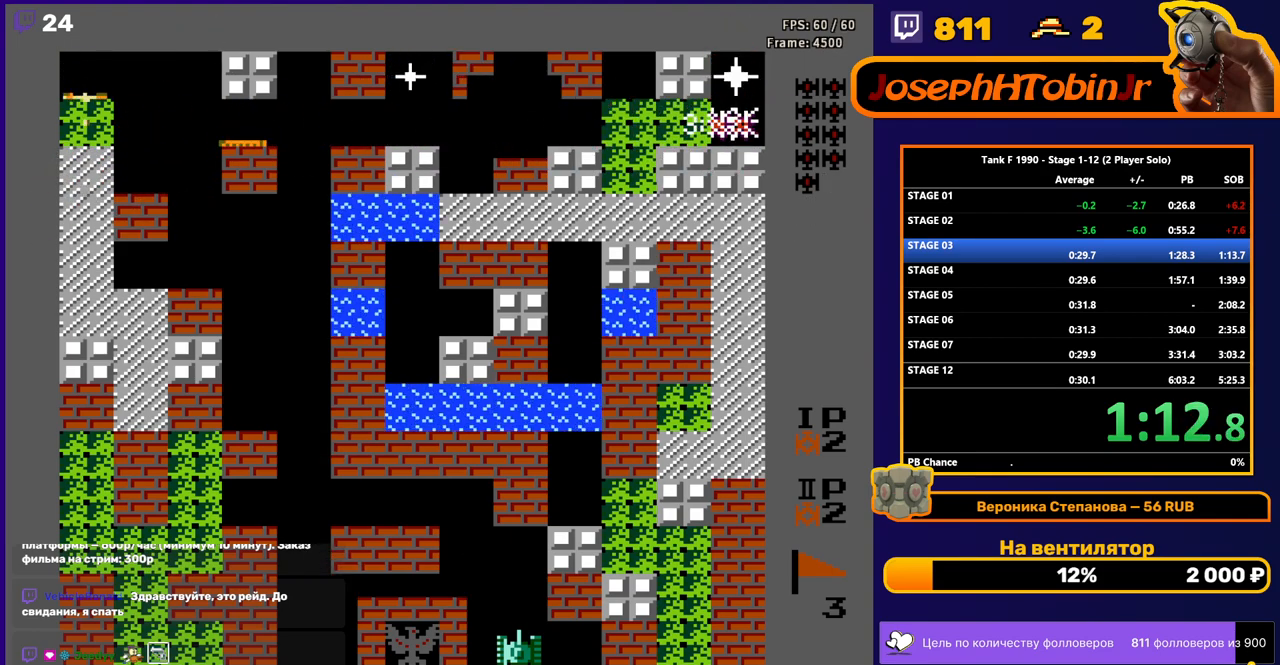
{"buttons": ["B", "DPAD_RIGHT"], "events": [[317, "DPAD_UP", "down"], [333, "B", "up"], [333, "DPAD_LEFT", "up"], [333, "DPAD_UP", "up"], [350, "DPAD_RIGHT", "down"], [383, "B", "down"]]}